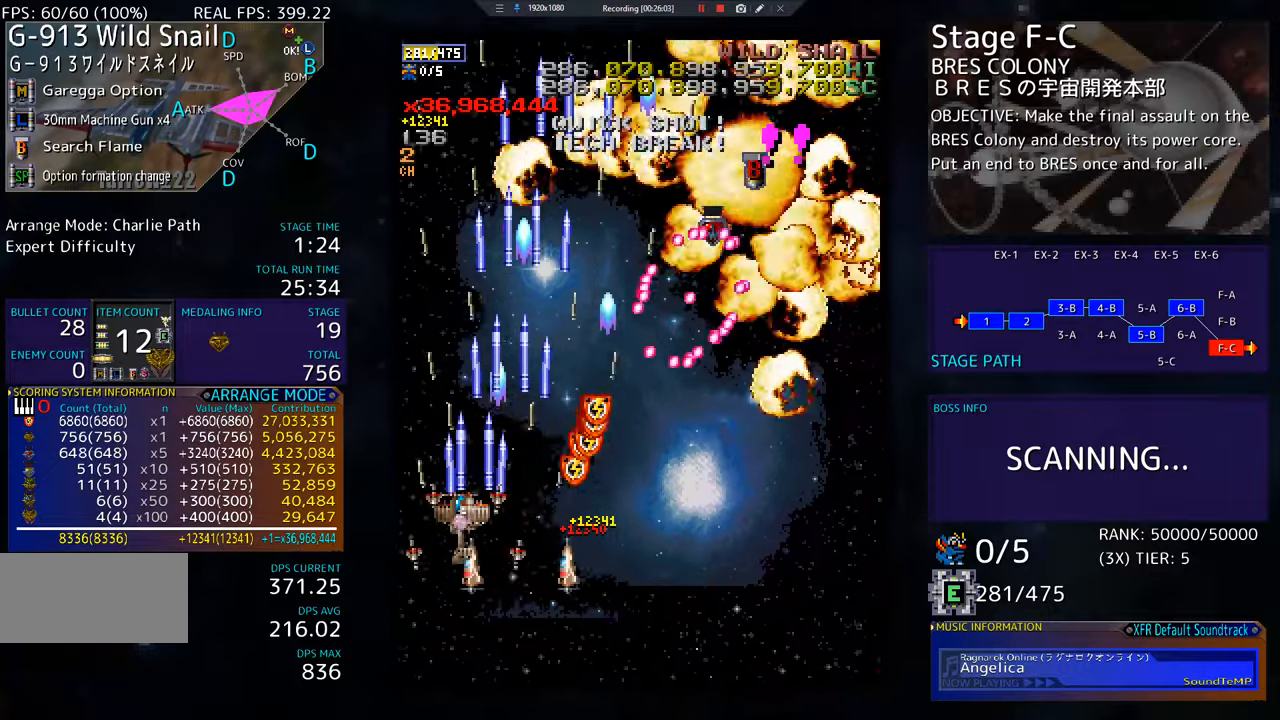
Gameplay with a controller; each line is a JSON object with the inputs held at the frame after it. "events" lists button and stick changes between this image and that frame as [ms after this image, input, new state], when the widget could be followed in between. Not read: L3 R3 other_buttons.
{"buttons": ["DPAD_UP", "DPAD_RIGHT"], "events": [[451, "DPAD_LEFT", "up"], [501, "DPAD_RIGHT", "down"]]}
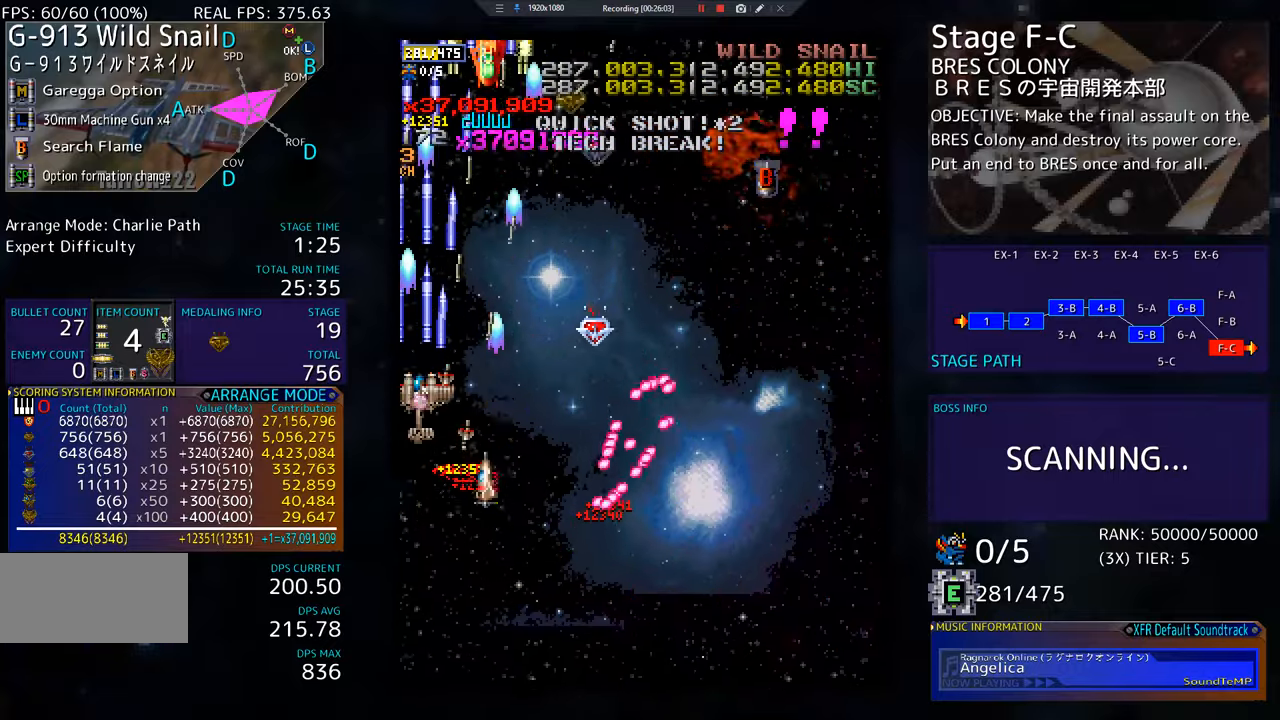
{"buttons": ["DPAD_RIGHT"], "events": [[33, "DPAD_UP", "up"], [133, "DPAD_UP", "down"], [183, "DPAD_RIGHT", "up"], [200, "DPAD_RIGHT", "down"], [200, "DPAD_UP", "up"], [216, "DPAD_DOWN", "down"], [233, "DPAD_RIGHT", "up"], [350, "DPAD_RIGHT", "down"], [383, "DPAD_DOWN", "up"]]}
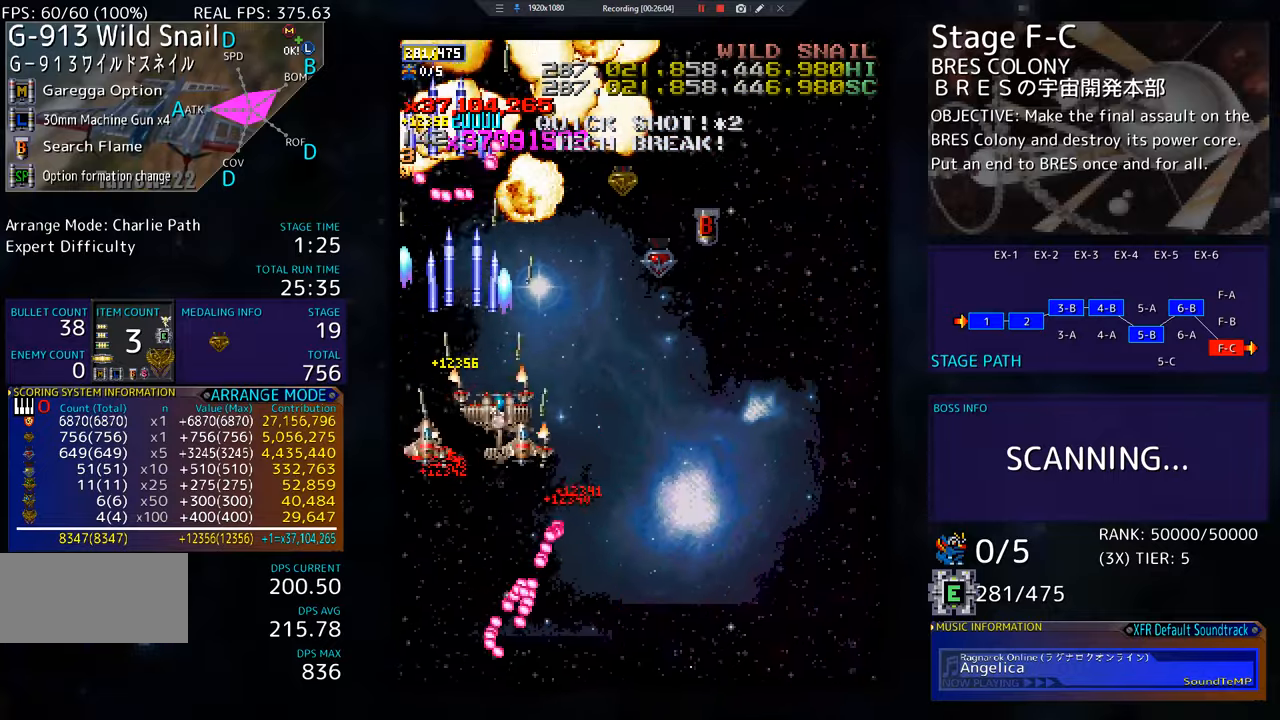
{"buttons": ["DPAD_UP", "DPAD_RIGHT"], "events": [[17, "DPAD_UP", "down"]]}
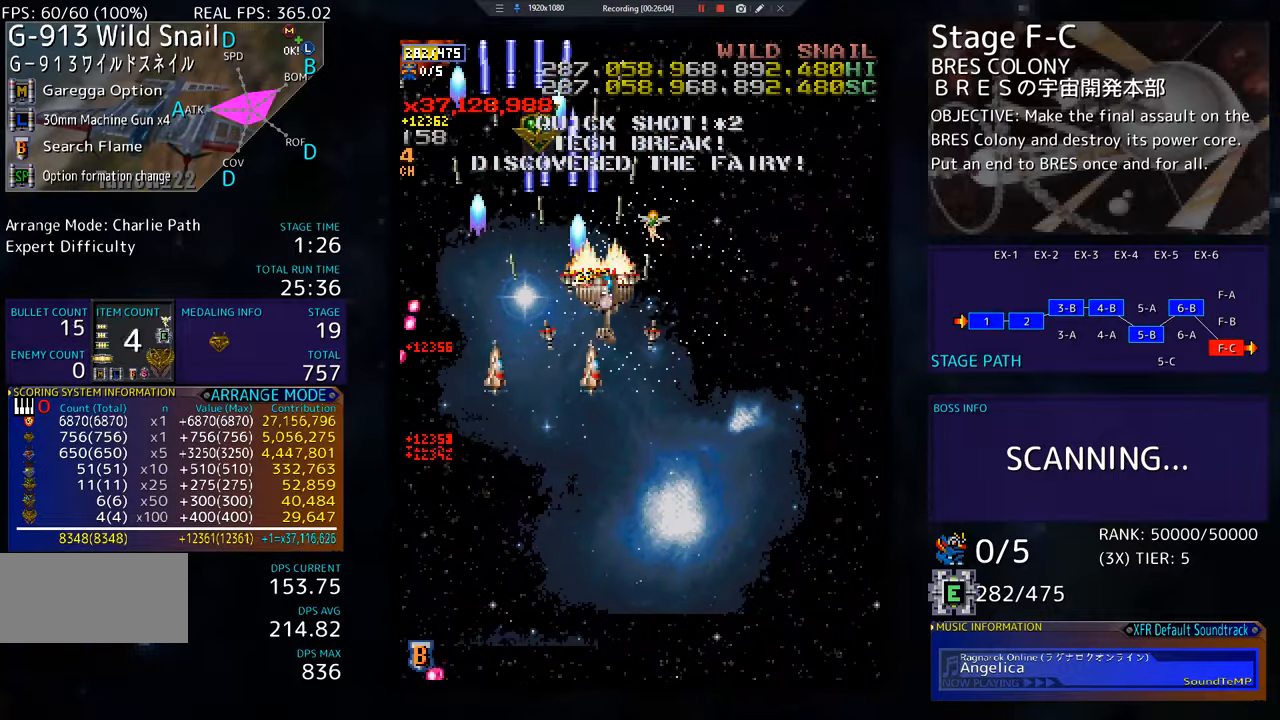
{"buttons": ["DPAD_DOWN", "DPAD_RIGHT"], "events": [[16, "DPAD_UP", "up"], [66, "DPAD_DOWN", "down"], [133, "DPAD_RIGHT", "up"], [200, "DPAD_RIGHT", "down"]]}
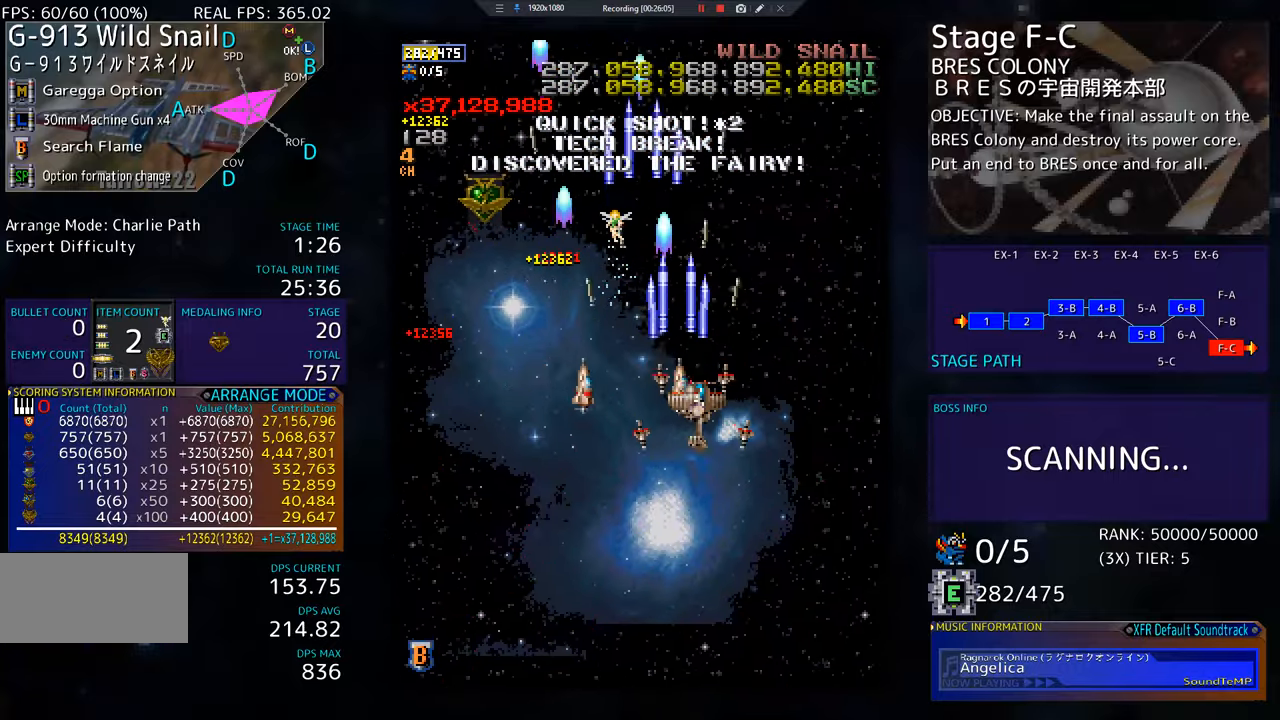
{"buttons": ["DPAD_DOWN", "DPAD_RIGHT"], "events": []}
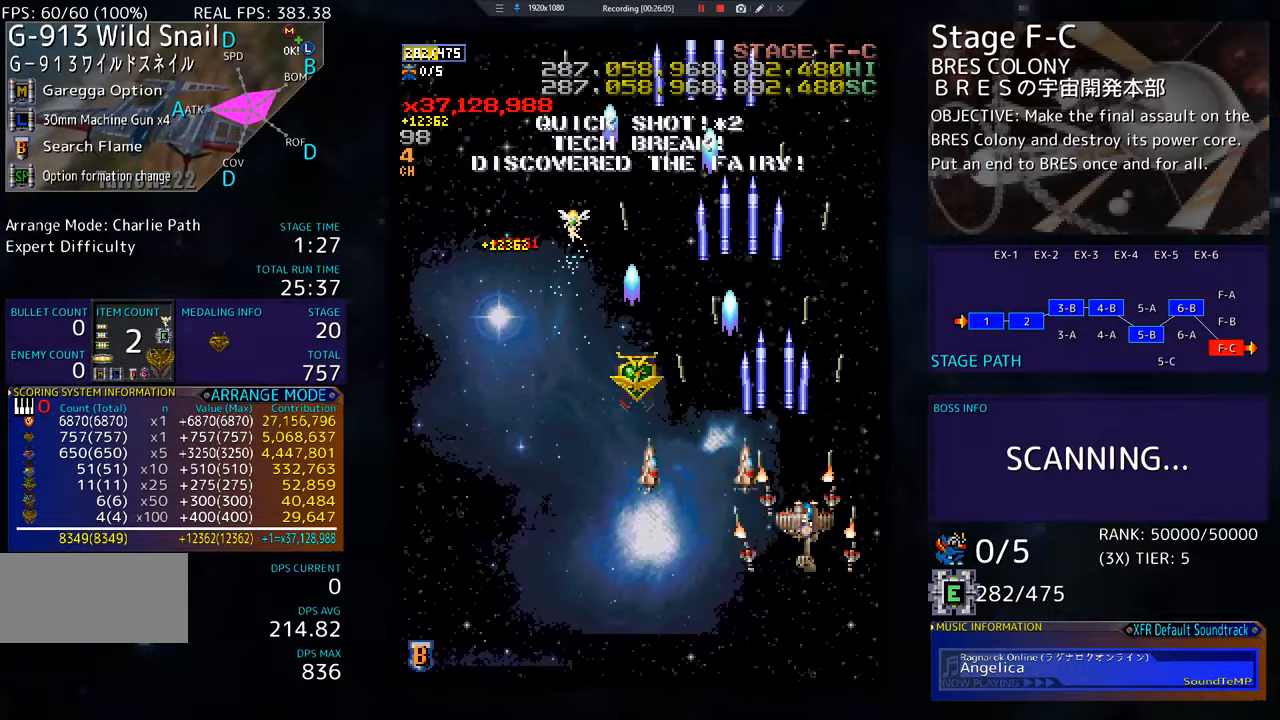
{"buttons": ["DPAD_DOWN", "DPAD_LEFT"], "events": [[150, "DPAD_RIGHT", "up"], [200, "DPAD_LEFT", "down"], [250, "DPAD_LEFT", "up"], [367, "DPAD_LEFT", "down"]]}
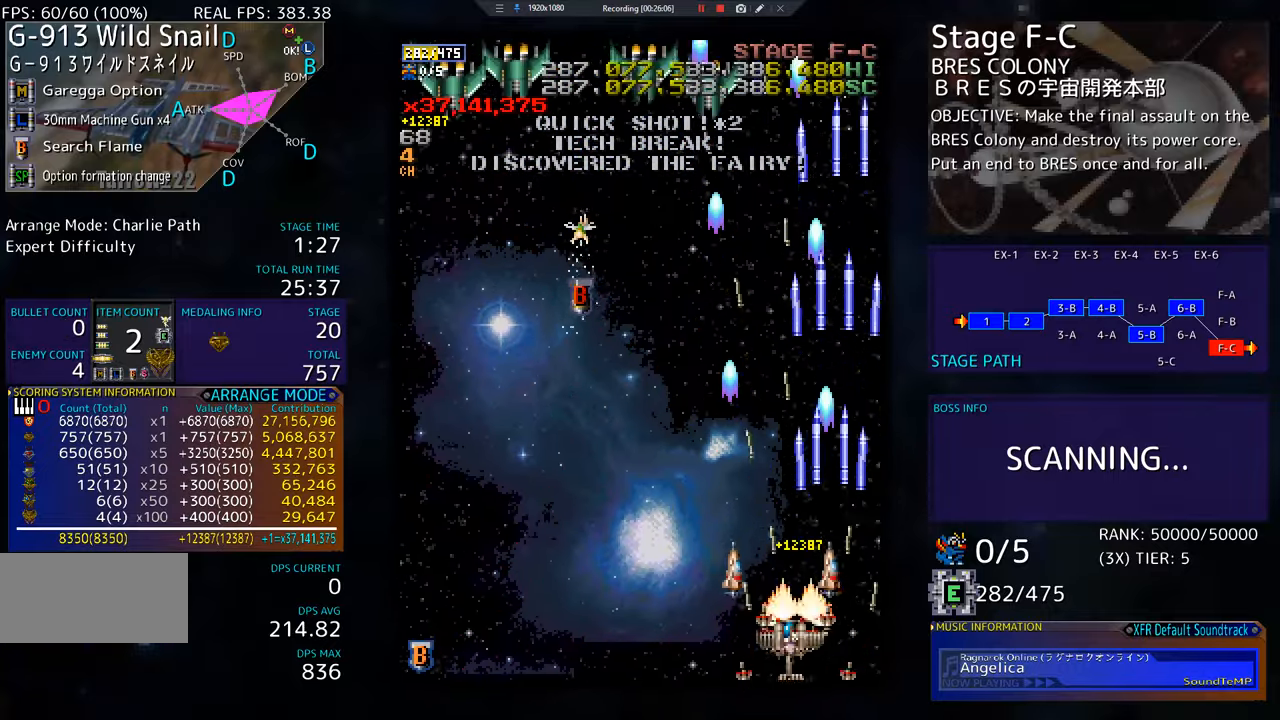
{"buttons": ["DPAD_LEFT"], "events": [[17, "DPAD_DOWN", "up"], [33, "DPAD_LEFT", "up"], [100, "DPAD_LEFT", "down"], [217, "DPAD_LEFT", "up"], [250, "DPAD_LEFT", "down"], [384, "DPAD_LEFT", "up"], [400, "DPAD_LEFT", "down"]]}
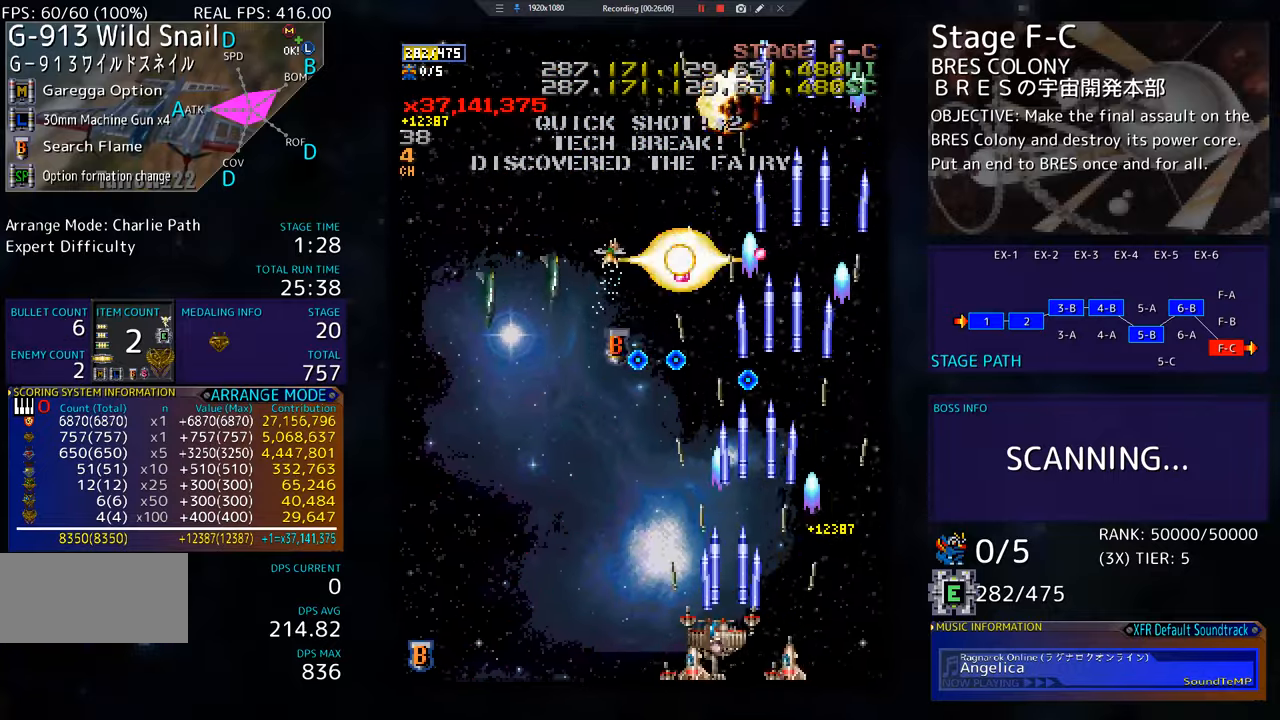
{"buttons": [], "events": [[50, "DPAD_LEFT", "up"], [100, "DPAD_LEFT", "down"], [200, "DPAD_LEFT", "up"], [266, "DPAD_LEFT", "down"], [317, "DPAD_LEFT", "up"], [400, "DPAD_LEFT", "down"], [483, "DPAD_LEFT", "up"]]}
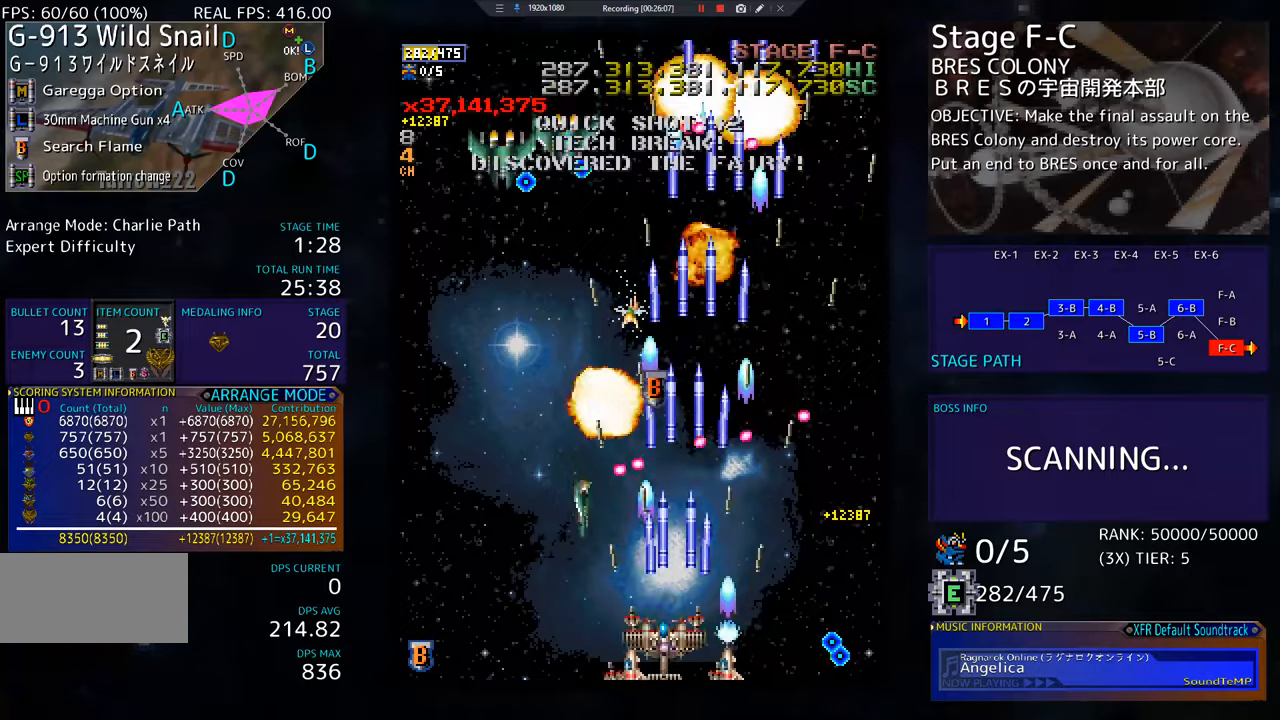
{"buttons": [], "events": [[17, "DPAD_LEFT", "down"], [150, "DPAD_LEFT", "up"], [167, "DPAD_LEFT", "down"], [384, "DPAD_UP", "down"], [467, "DPAD_LEFT", "up"], [467, "DPAD_UP", "up"]]}
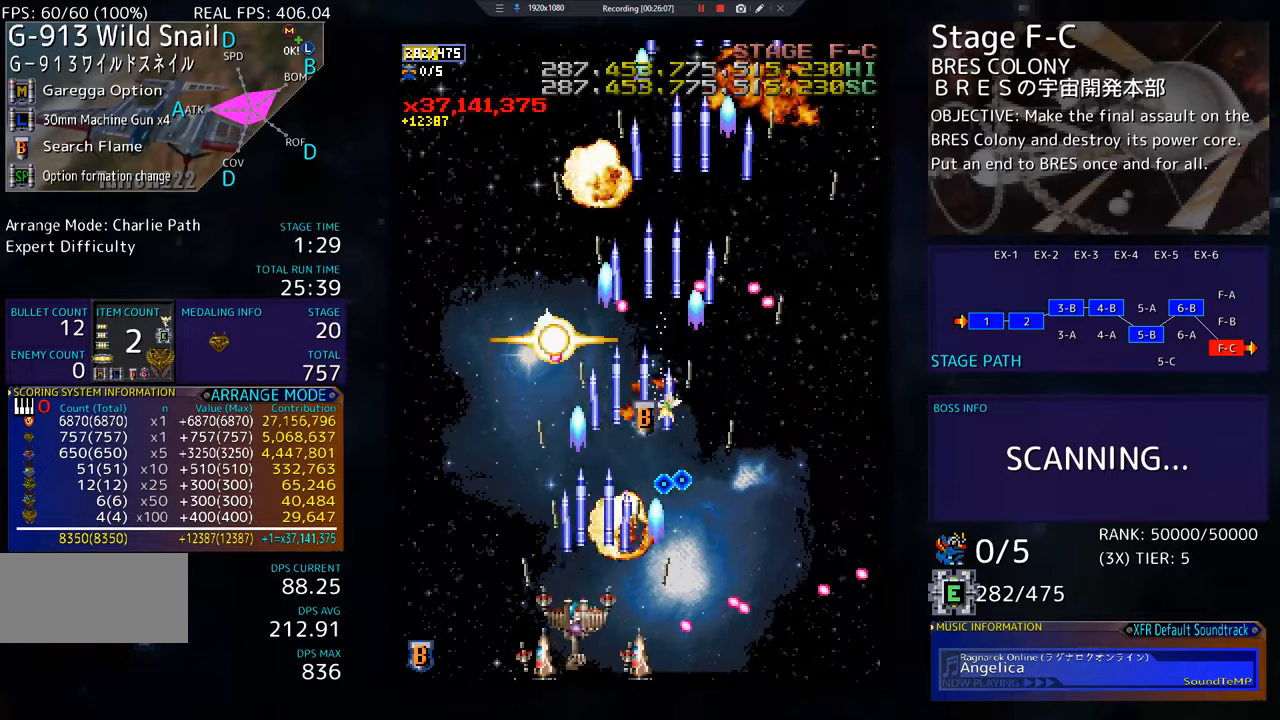
{"buttons": ["DPAD_DOWN", "DPAD_RIGHT"], "events": [[100, "DPAD_LEFT", "down"], [217, "DPAD_LEFT", "up"], [267, "DPAD_RIGHT", "down"], [434, "DPAD_DOWN", "down"]]}
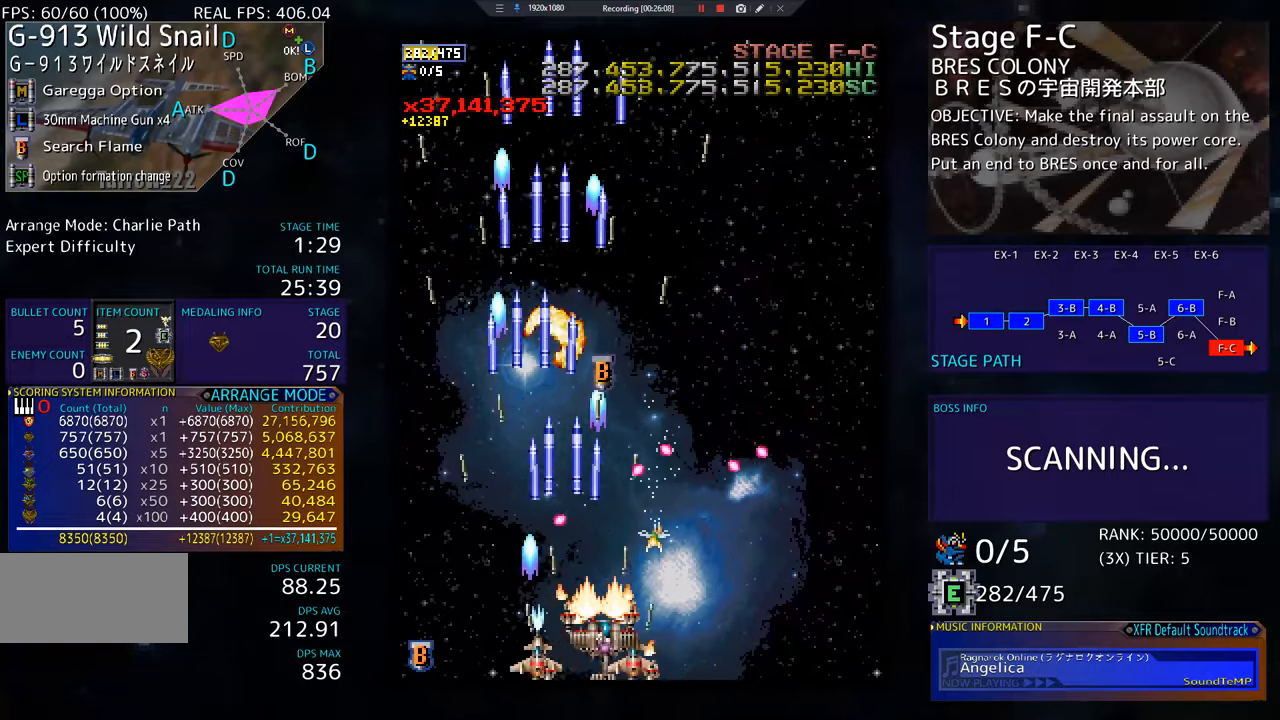
{"buttons": ["DPAD_UP", "DPAD_LEFT"], "events": [[201, "DPAD_DOWN", "up"], [217, "DPAD_RIGHT", "up"], [251, "DPAD_LEFT", "down"], [301, "DPAD_UP", "down"]]}
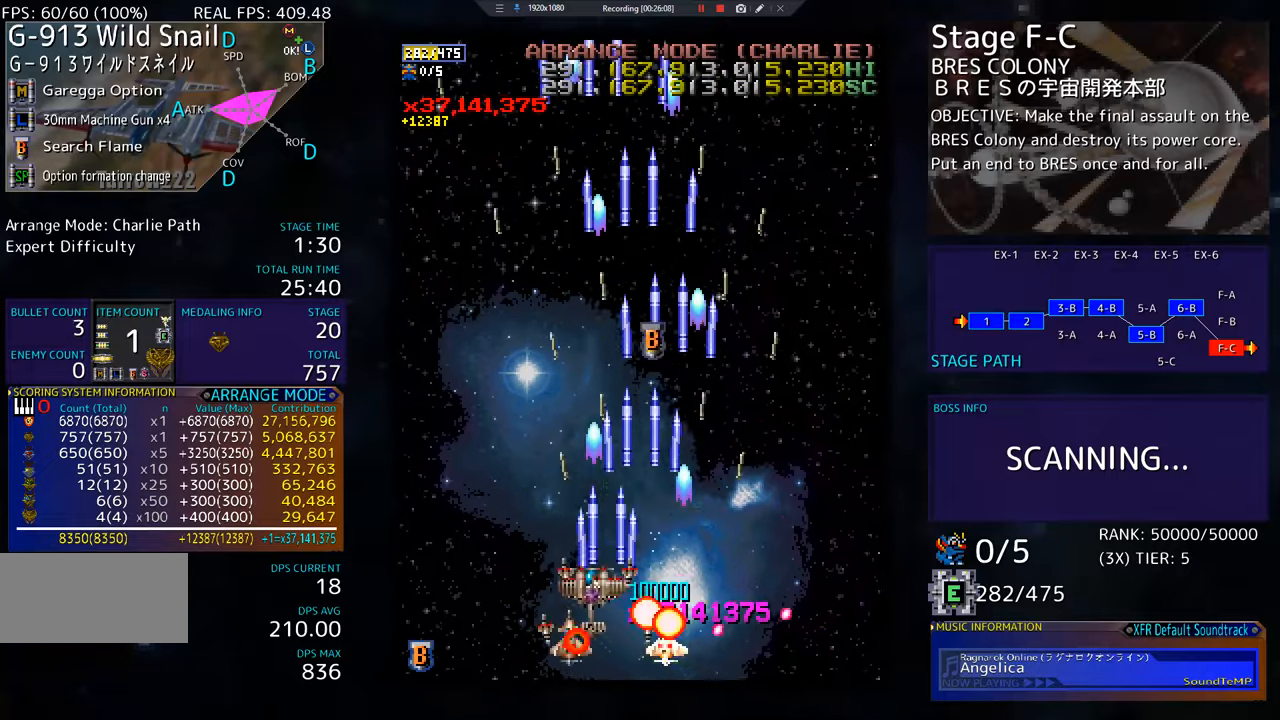
{"buttons": ["DPAD_UP", "DPAD_RIGHT"], "events": [[117, "DPAD_LEFT", "up"], [200, "DPAD_RIGHT", "down"]]}
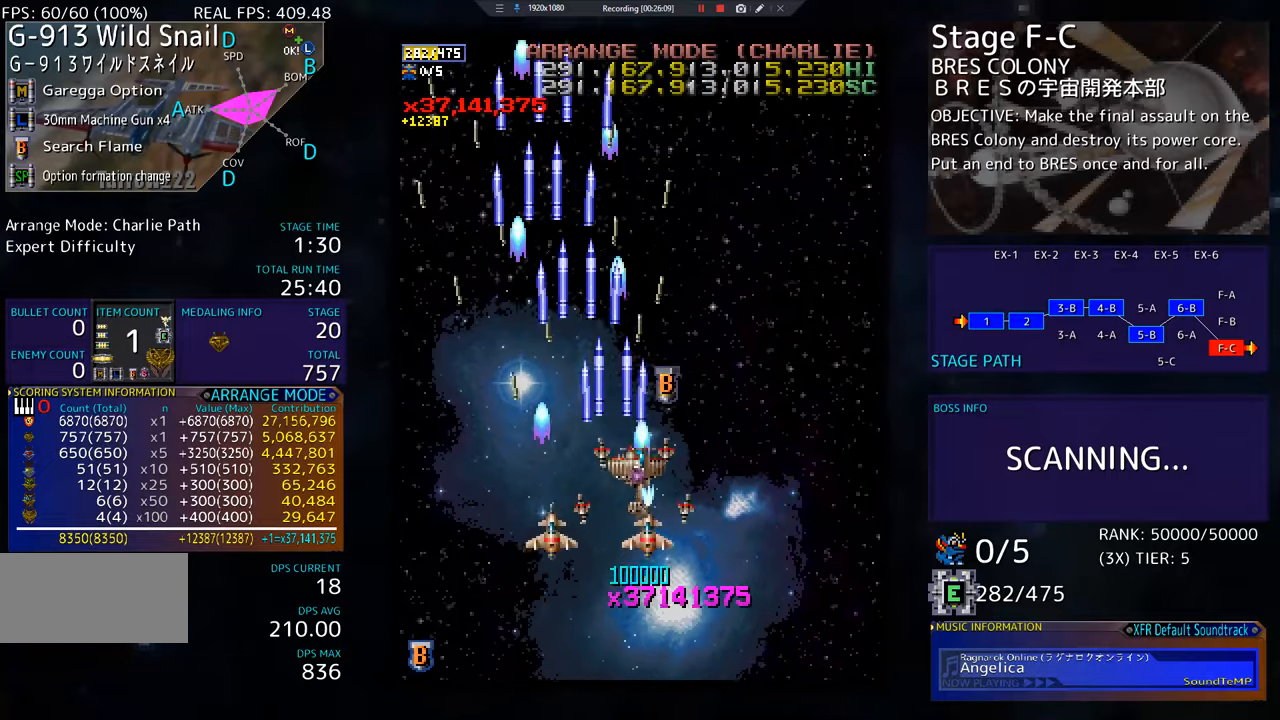
{"buttons": ["DPAD_RIGHT"], "events": [[117, "DPAD_RIGHT", "up"], [267, "DPAD_RIGHT", "down"], [267, "DPAD_UP", "up"]]}
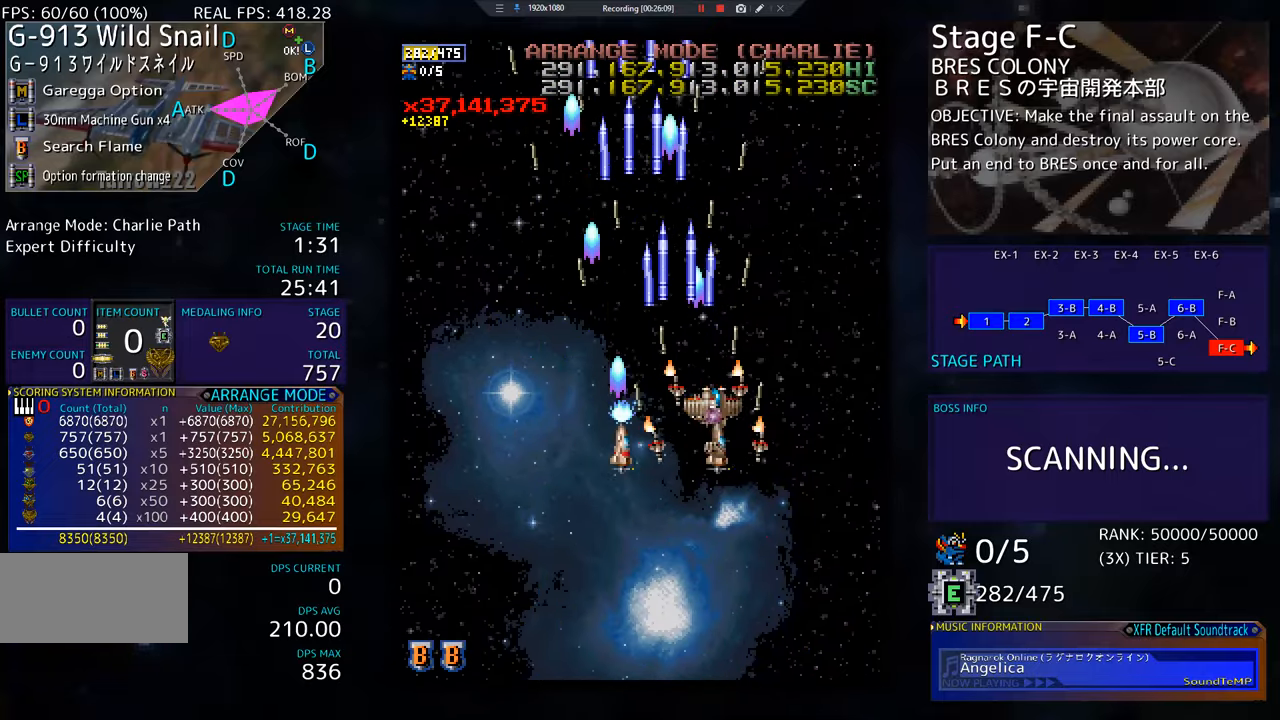
{"buttons": ["DPAD_DOWN"], "events": [[83, "DPAD_DOWN", "down"], [417, "DPAD_RIGHT", "up"]]}
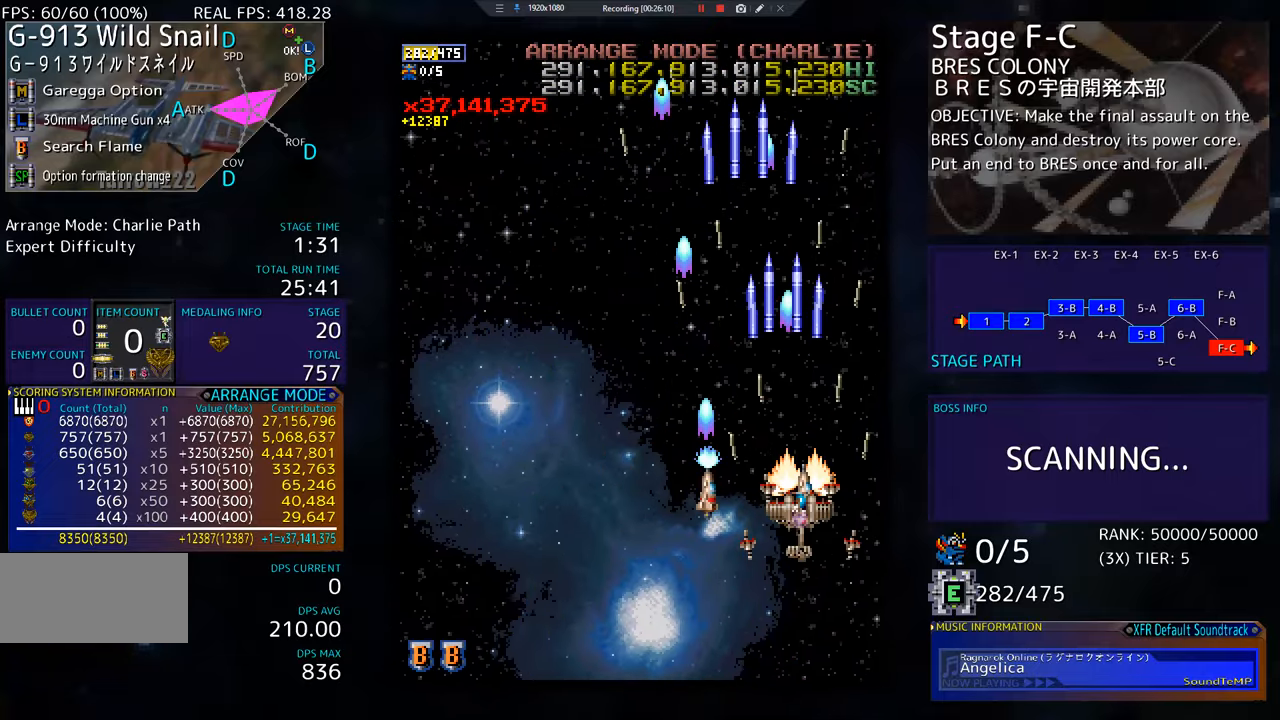
{"buttons": ["DPAD_DOWN"], "events": [[134, "DPAD_DOWN", "up"], [367, "DPAD_DOWN", "down"]]}
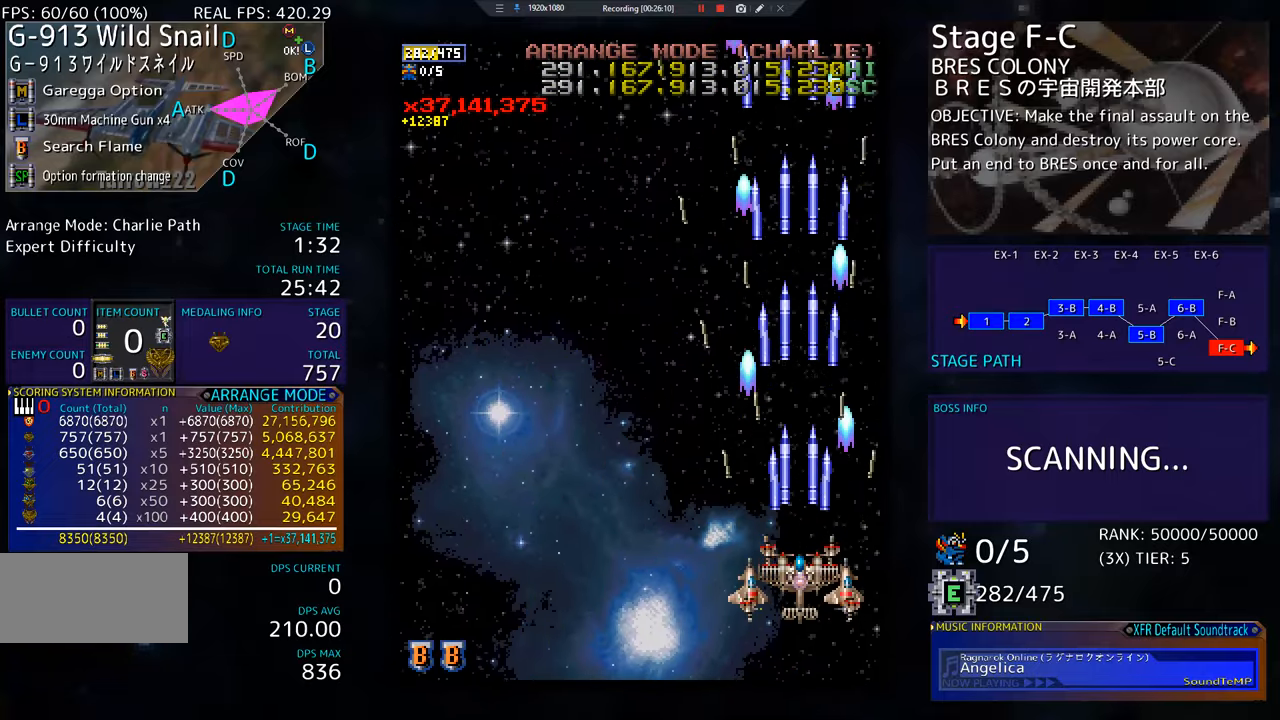
{"buttons": ["DPAD_UP", "DPAD_LEFT"], "events": [[17, "DPAD_DOWN", "up"], [467, "DPAD_UP", "down"], [484, "DPAD_LEFT", "down"]]}
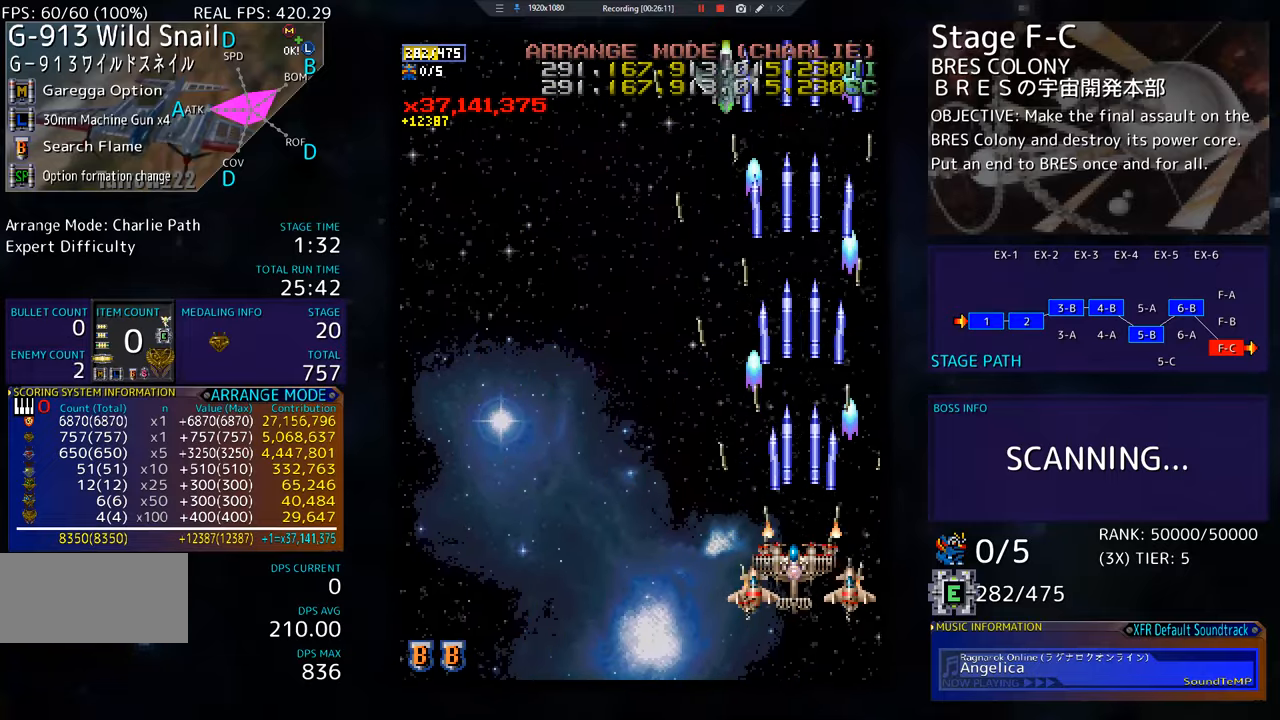
{"buttons": ["DPAD_DOWN", "DPAD_RIGHT"], "events": [[117, "DPAD_LEFT", "up"], [334, "DPAD_UP", "up"], [417, "DPAD_DOWN", "down"], [434, "DPAD_RIGHT", "down"]]}
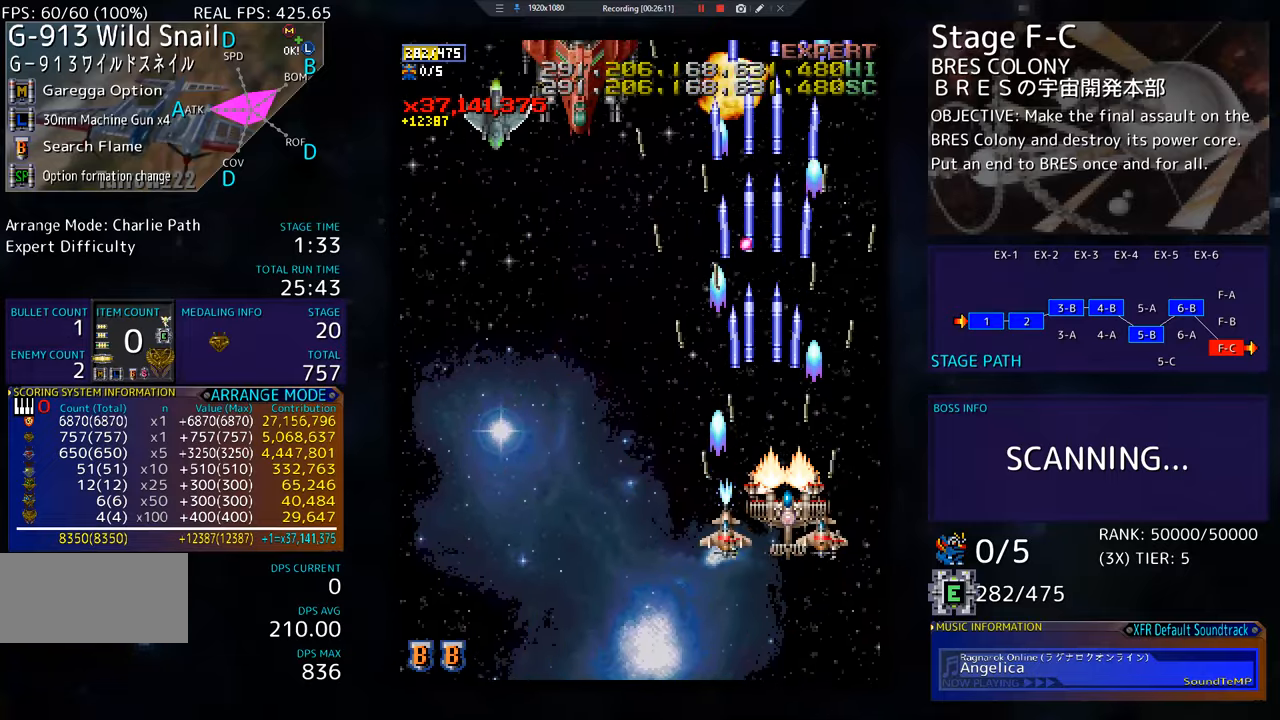
{"buttons": ["DPAD_LEFT"], "events": [[50, "DPAD_RIGHT", "up"], [100, "DPAD_LEFT", "down"], [183, "DPAD_DOWN", "up"]]}
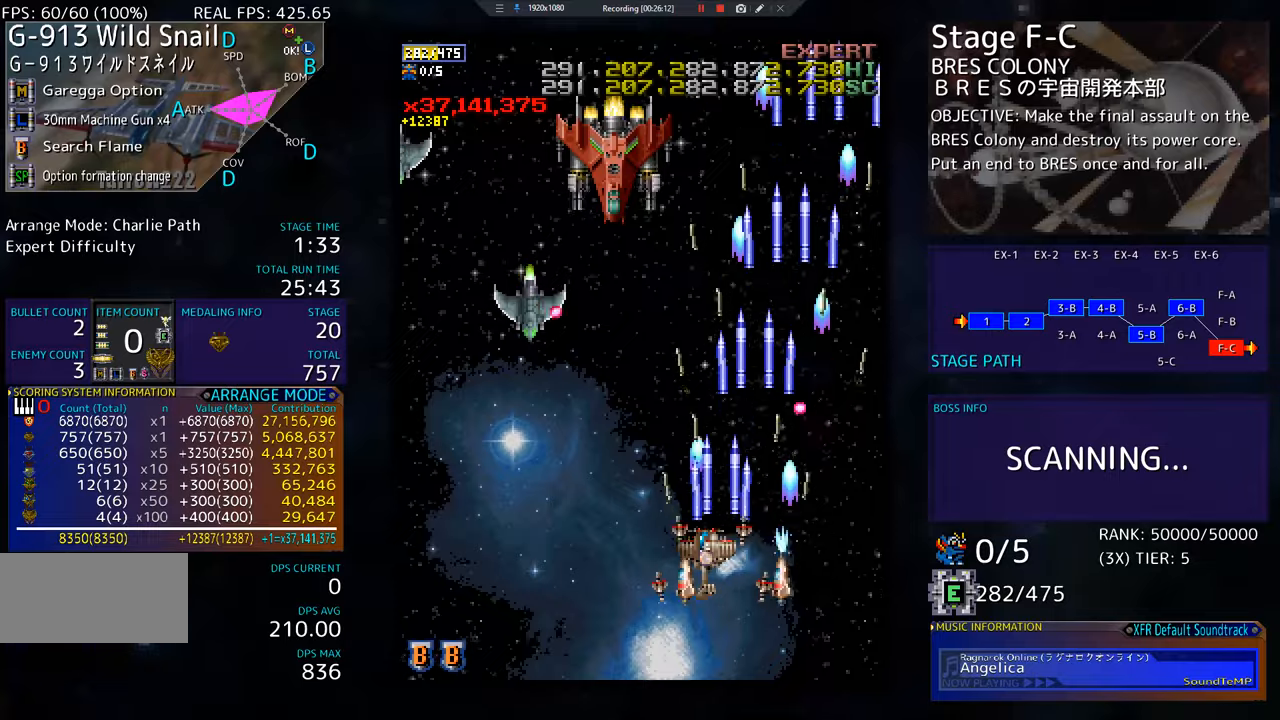
{"buttons": ["DPAD_LEFT"], "events": [[217, "DPAD_DOWN", "down"], [301, "DPAD_LEFT", "up"], [317, "DPAD_RIGHT", "down"], [334, "DPAD_RIGHT", "up"], [417, "DPAD_LEFT", "down"], [434, "DPAD_DOWN", "up"]]}
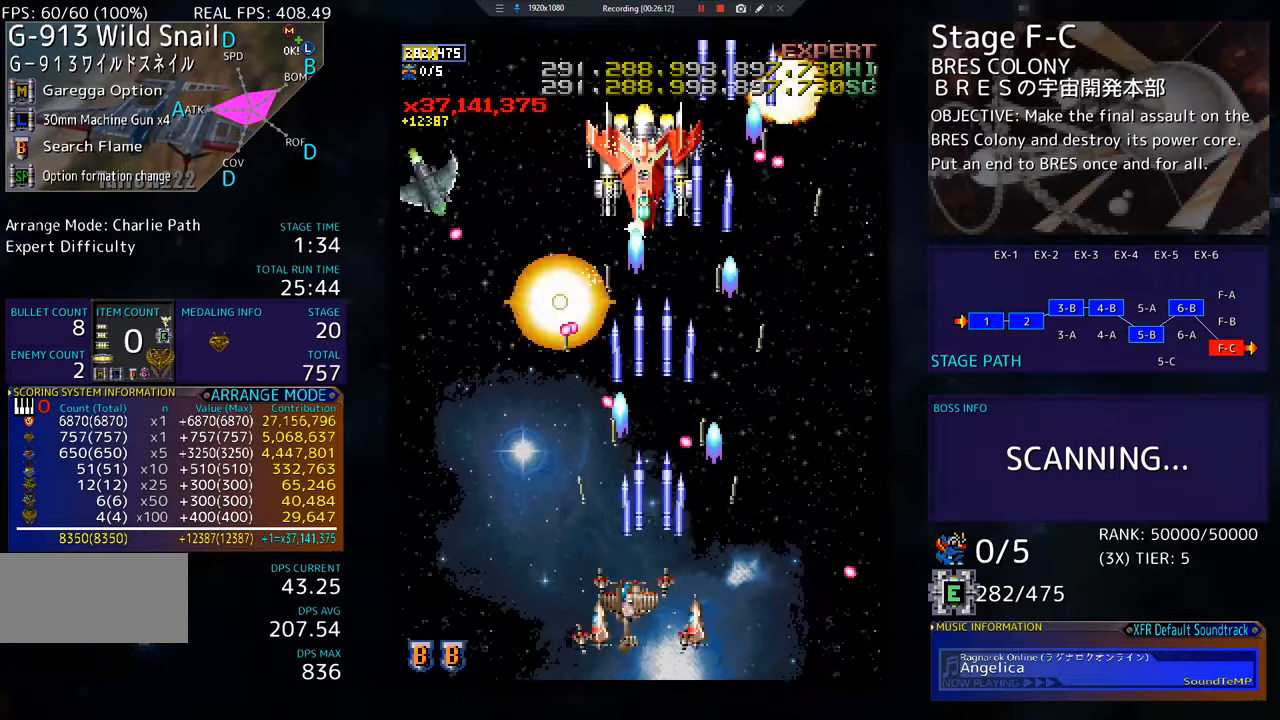
{"buttons": ["DPAD_LEFT"], "events": [[17, "DPAD_LEFT", "up"], [50, "DPAD_DOWN", "down"], [67, "DPAD_LEFT", "down"], [167, "DPAD_DOWN", "up"], [200, "DPAD_LEFT", "up"], [250, "DPAD_LEFT", "down"], [367, "DPAD_LEFT", "up"], [417, "DPAD_LEFT", "down"]]}
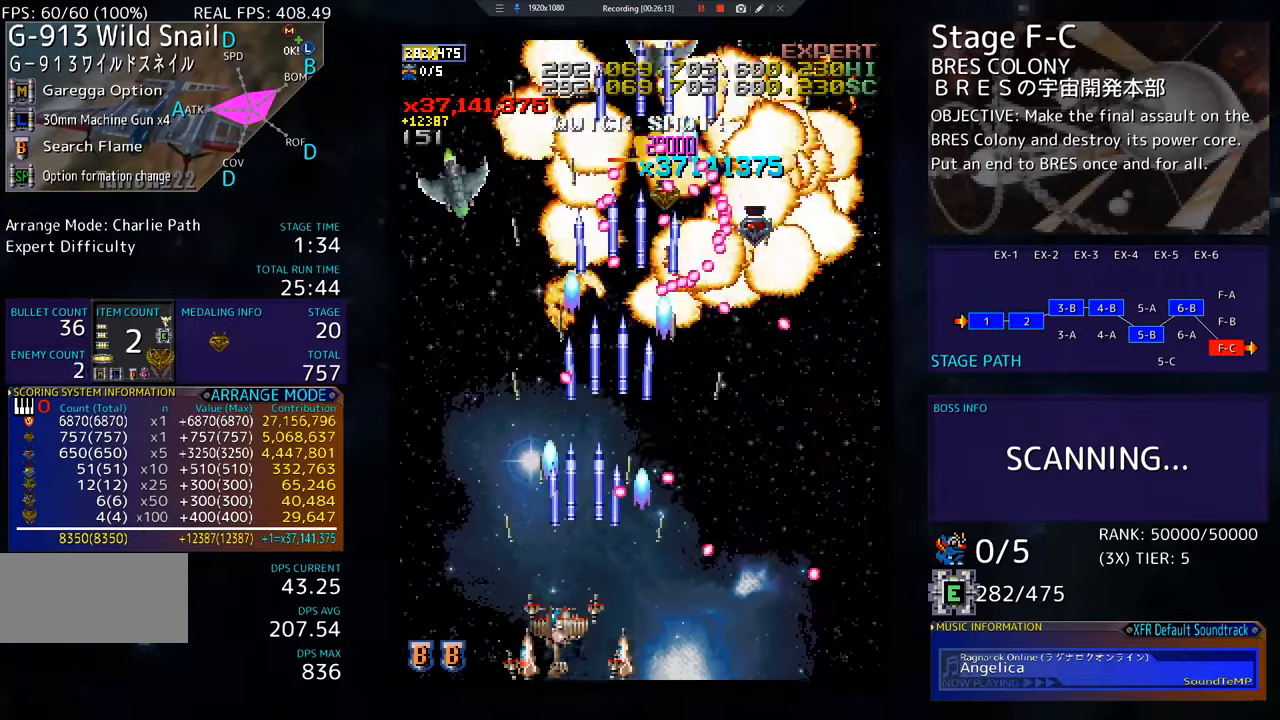
{"buttons": ["DPAD_UP", "DPAD_LEFT"], "events": [[34, "DPAD_LEFT", "up"], [84, "DPAD_LEFT", "down"], [217, "DPAD_LEFT", "up"], [251, "DPAD_LEFT", "down"], [384, "DPAD_LEFT", "up"], [434, "DPAD_LEFT", "down"], [451, "DPAD_UP", "down"]]}
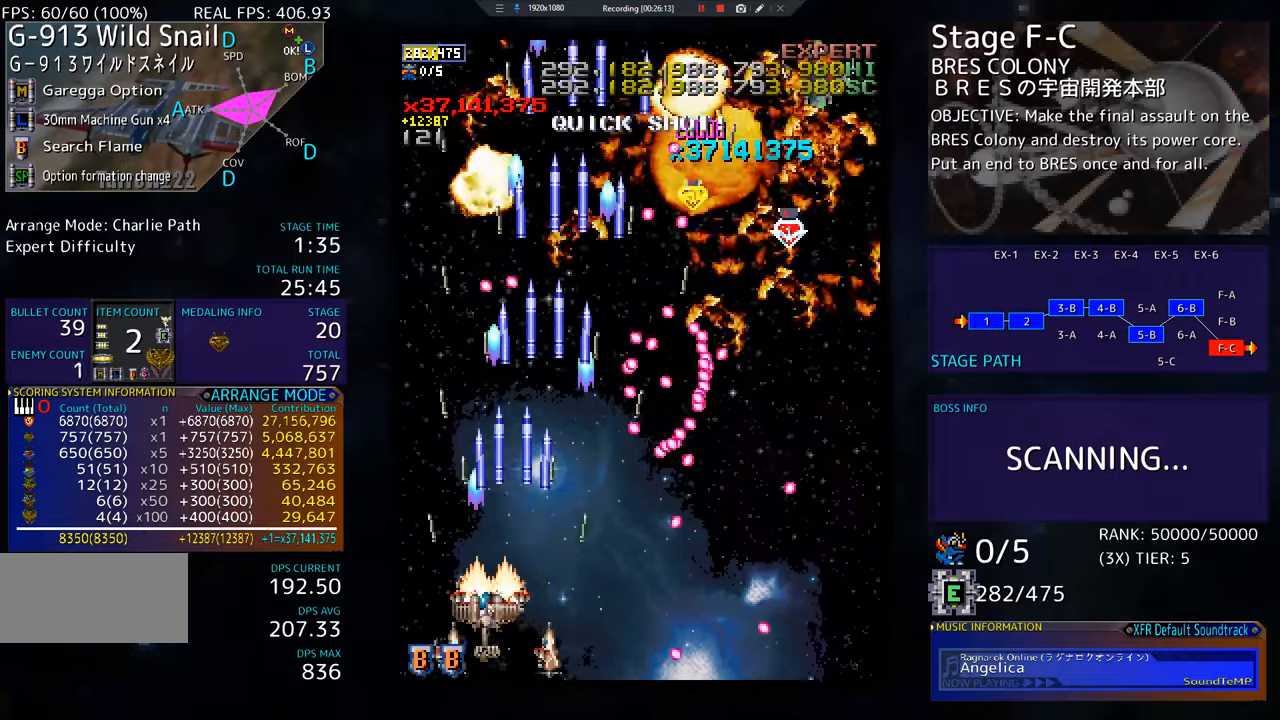
{"buttons": ["DPAD_UP", "DPAD_LEFT"], "events": [[17, "DPAD_UP", "up"], [100, "DPAD_UP", "down"]]}
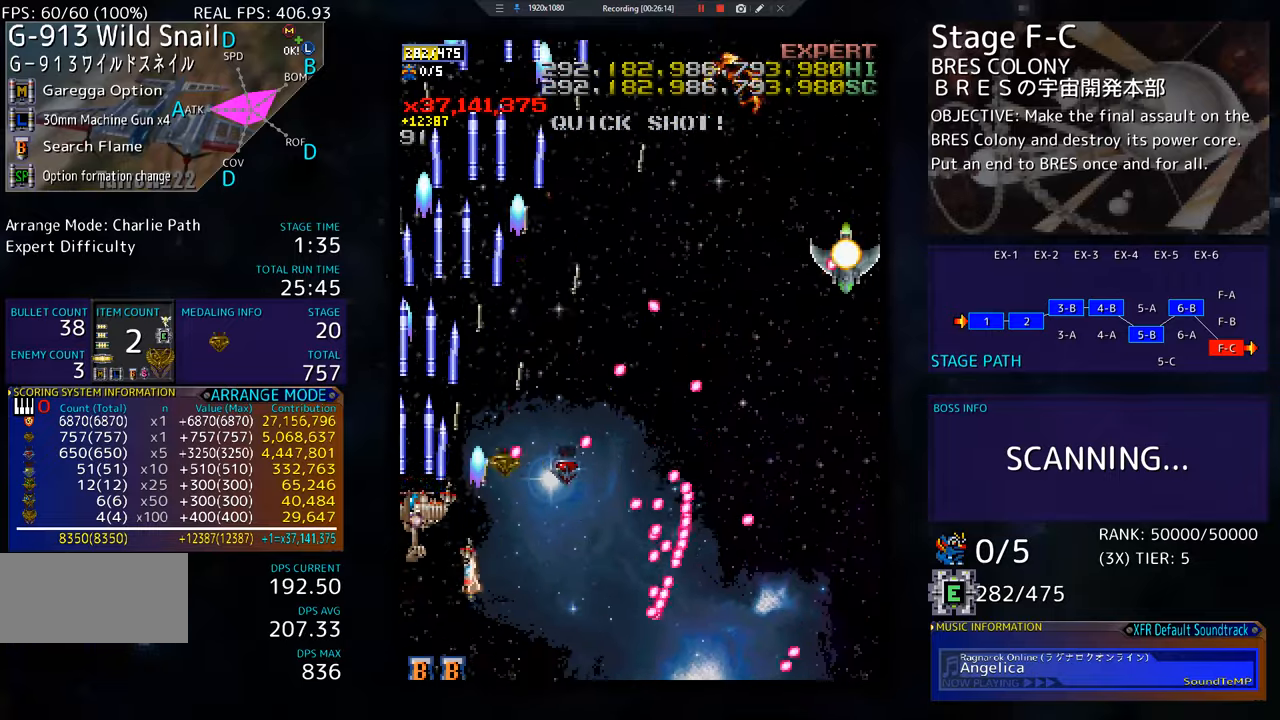
{"buttons": ["DPAD_DOWN", "DPAD_RIGHT"], "events": [[117, "DPAD_LEFT", "up"], [334, "DPAD_RIGHT", "down"], [401, "DPAD_UP", "up"], [451, "DPAD_DOWN", "down"]]}
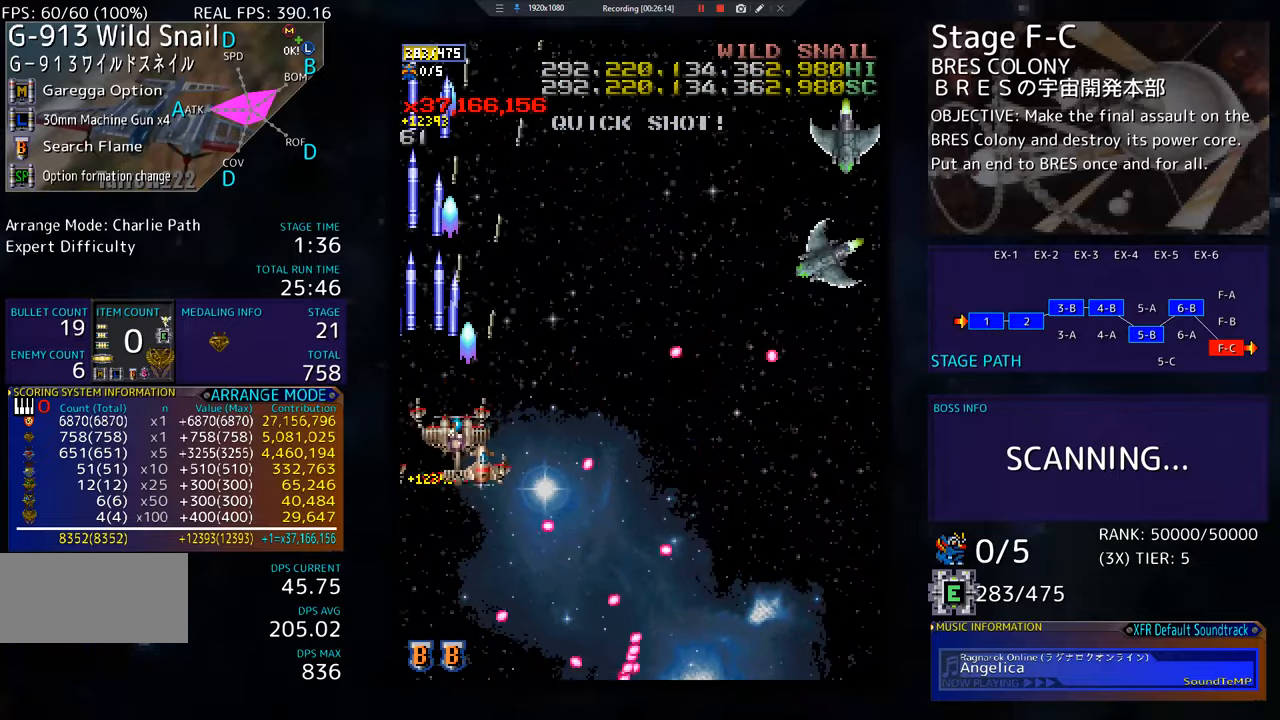
{"buttons": ["DPAD_UP", "DPAD_RIGHT"], "events": [[83, "DPAD_RIGHT", "up"], [100, "DPAD_DOWN", "up"], [233, "DPAD_UP", "down"], [267, "DPAD_LEFT", "down"], [317, "DPAD_LEFT", "up"], [384, "DPAD_RIGHT", "down"]]}
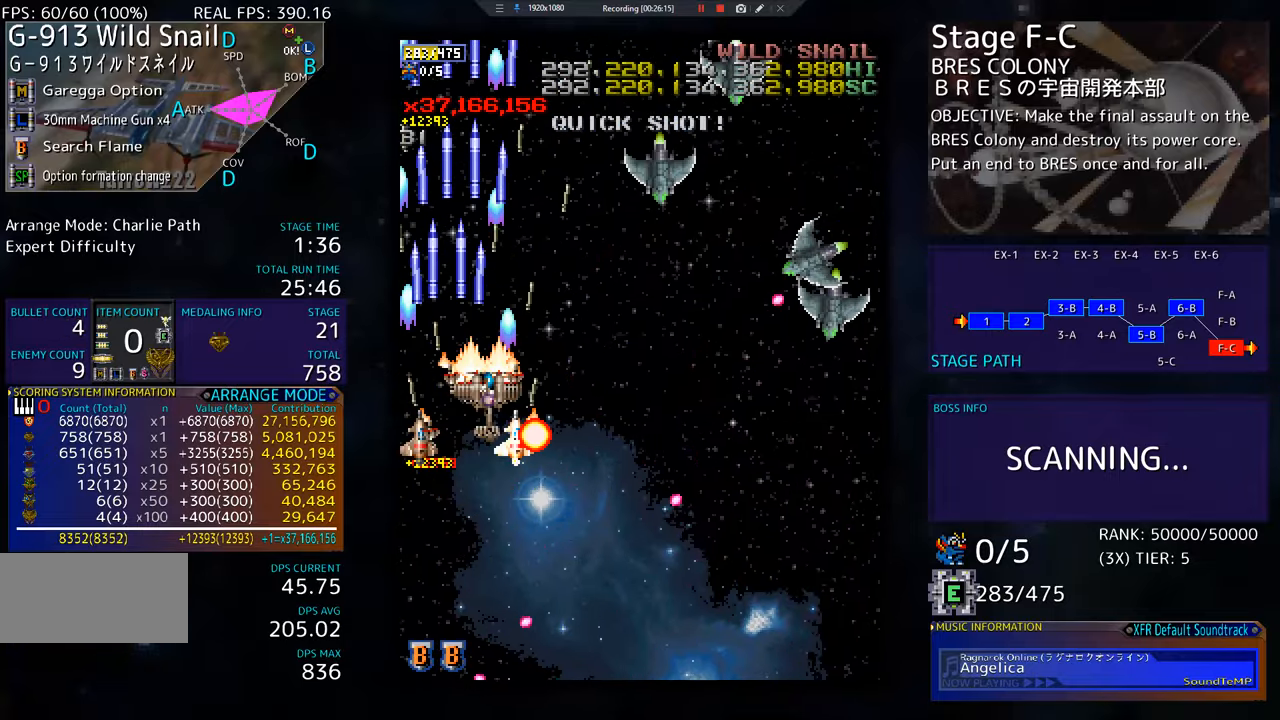
{"buttons": ["DPAD_DOWN", "DPAD_RIGHT"], "events": [[17, "DPAD_UP", "up"], [84, "DPAD_DOWN", "down"]]}
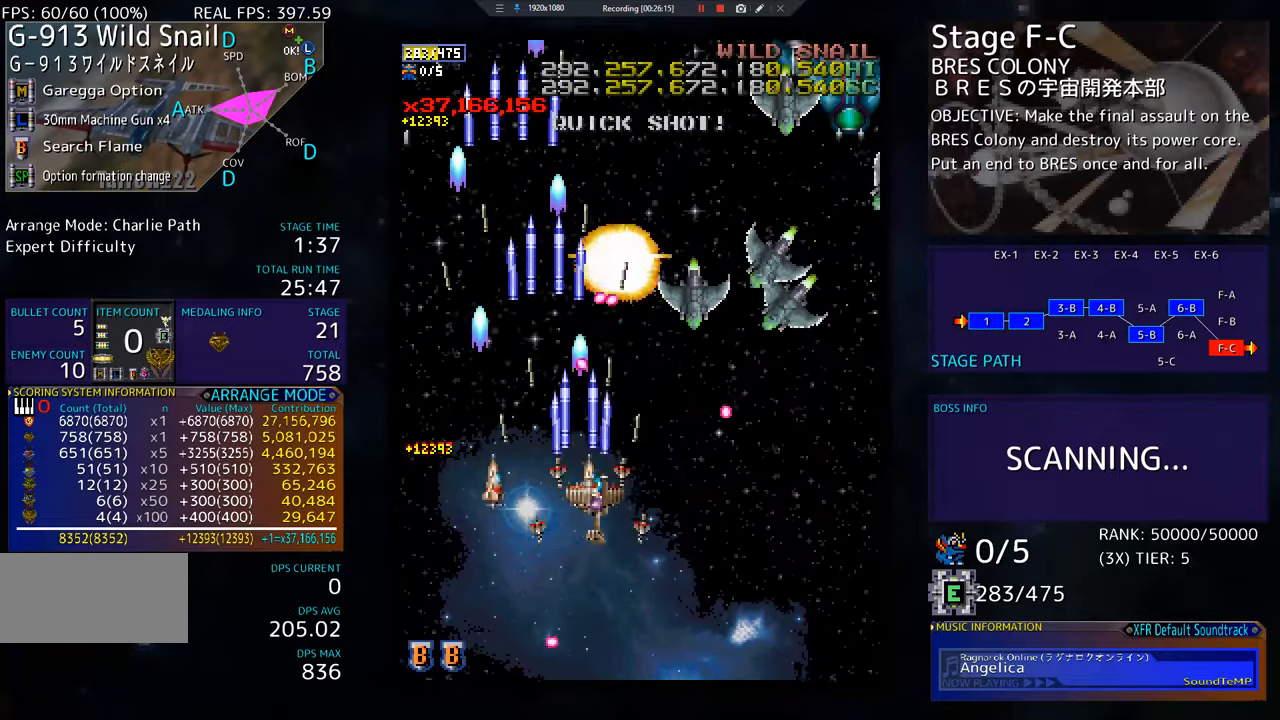
{"buttons": ["DPAD_DOWN", "DPAD_RIGHT"], "events": []}
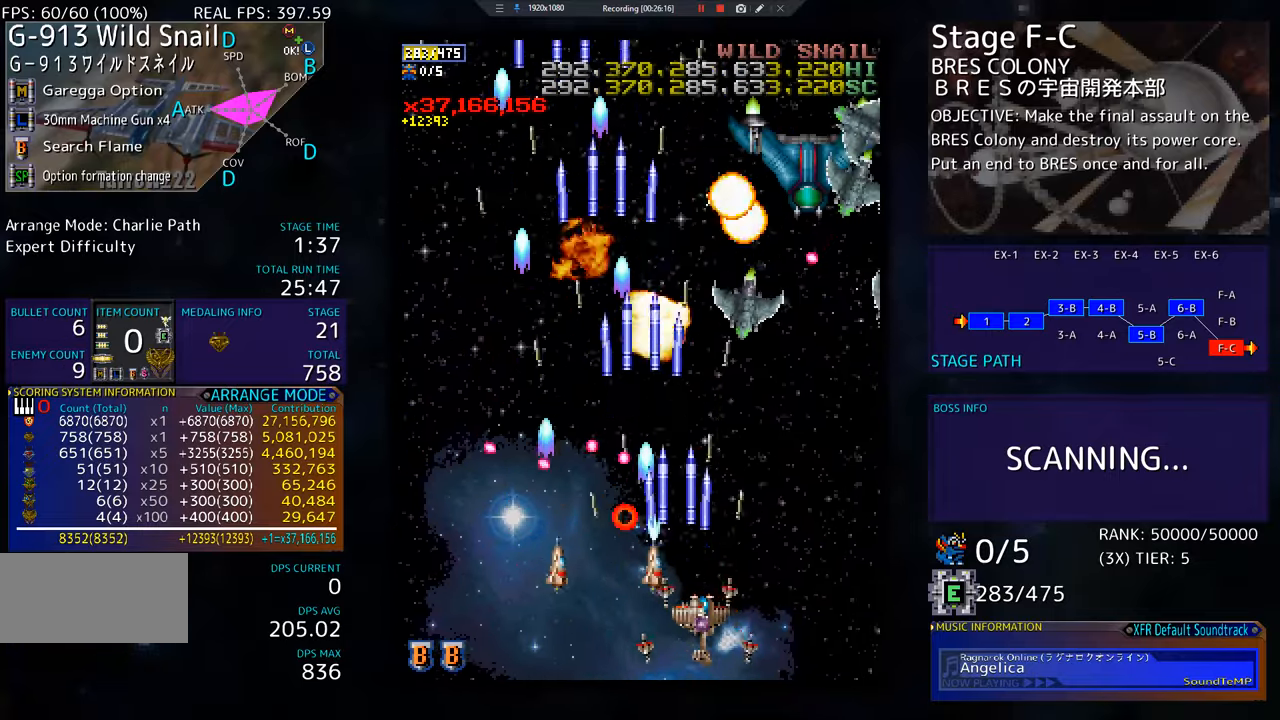
{"buttons": ["DPAD_RIGHT"], "events": [[34, "DPAD_DOWN", "up"], [167, "DPAD_UP", "down"], [267, "DPAD_UP", "up"]]}
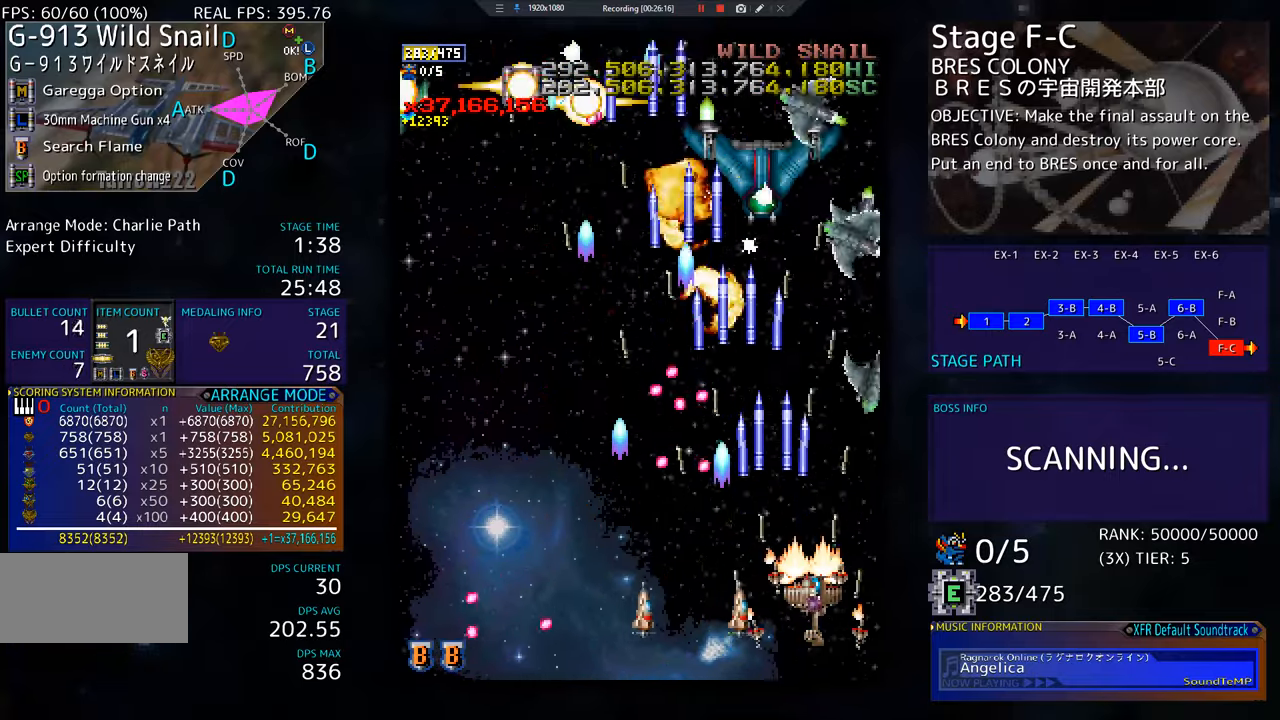
{"buttons": ["DPAD_DOWN", "DPAD_LEFT"], "events": [[67, "DPAD_RIGHT", "up"], [67, "DPAD_UP", "down"], [83, "DPAD_LEFT", "down"], [183, "DPAD_LEFT", "up"], [233, "DPAD_LEFT", "down"], [417, "DPAD_UP", "up"], [501, "DPAD_DOWN", "down"]]}
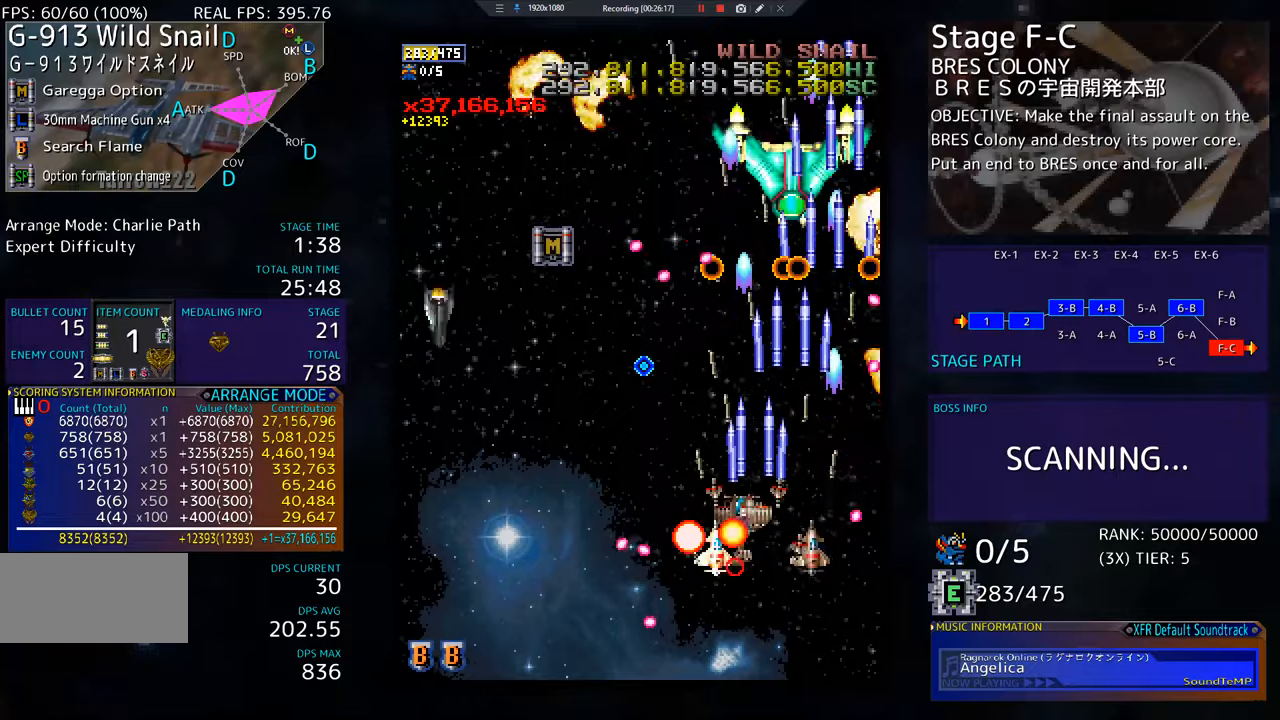
{"buttons": ["DPAD_DOWN", "DPAD_LEFT"], "events": []}